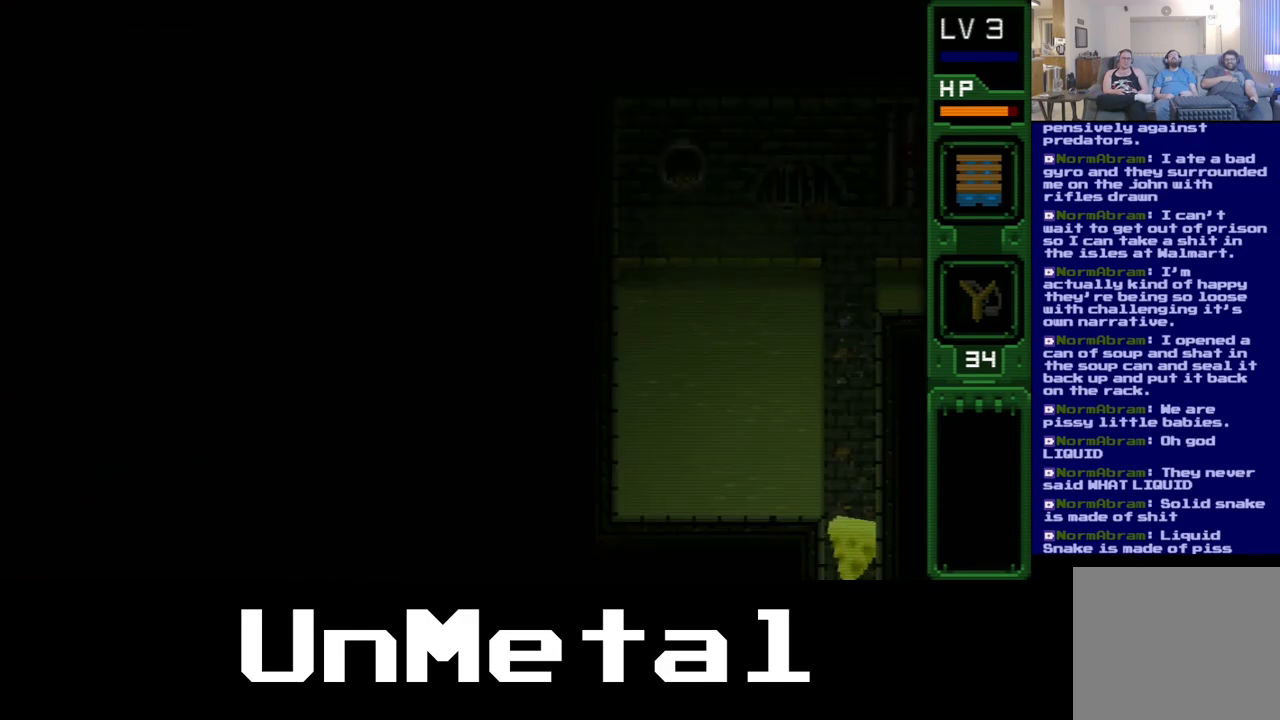
Gameplay with a controller (Xbox layout); each line is a JSON object with the inputs held at the frame after it. "events" lists button and stick changes between this image and that frame as [ms after this image, input, new state], when the widget could be followed in between. Not read: L3 R3.
{"buttons": ["DPAD_UP"], "left_stick": "center", "right_stick": "center", "events": []}
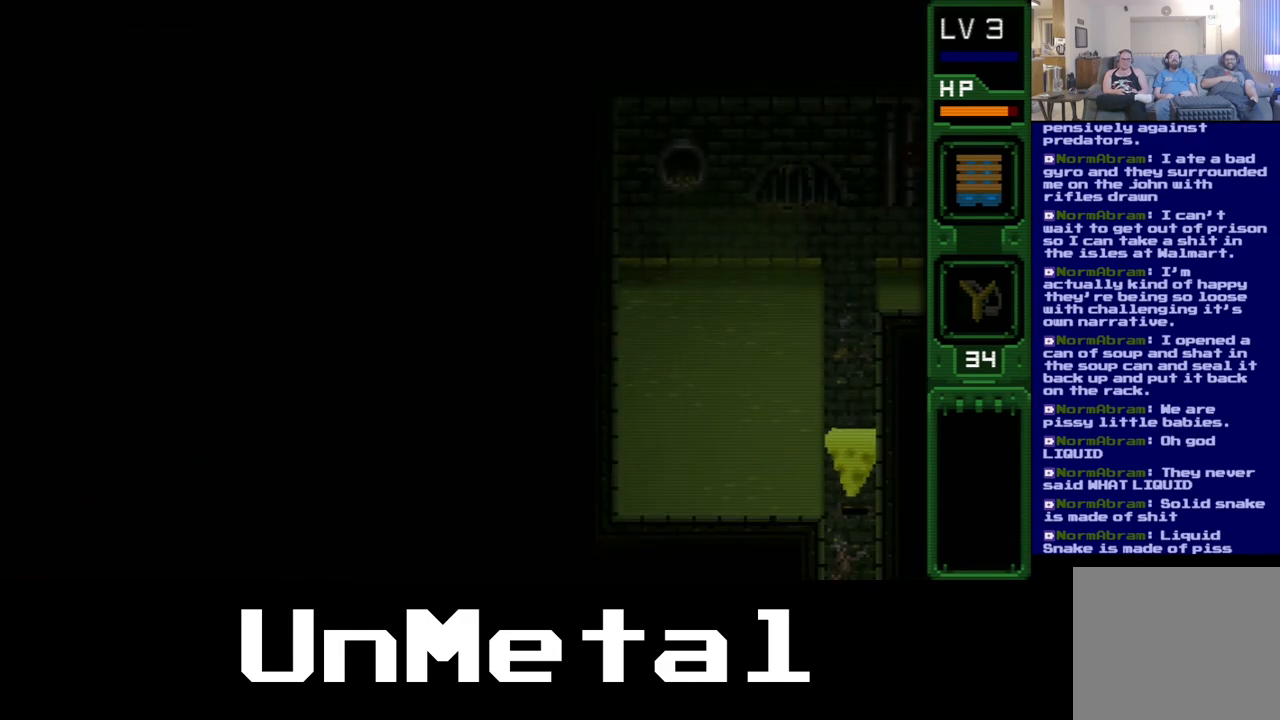
{"buttons": ["DPAD_UP"], "left_stick": "center", "right_stick": "center", "events": []}
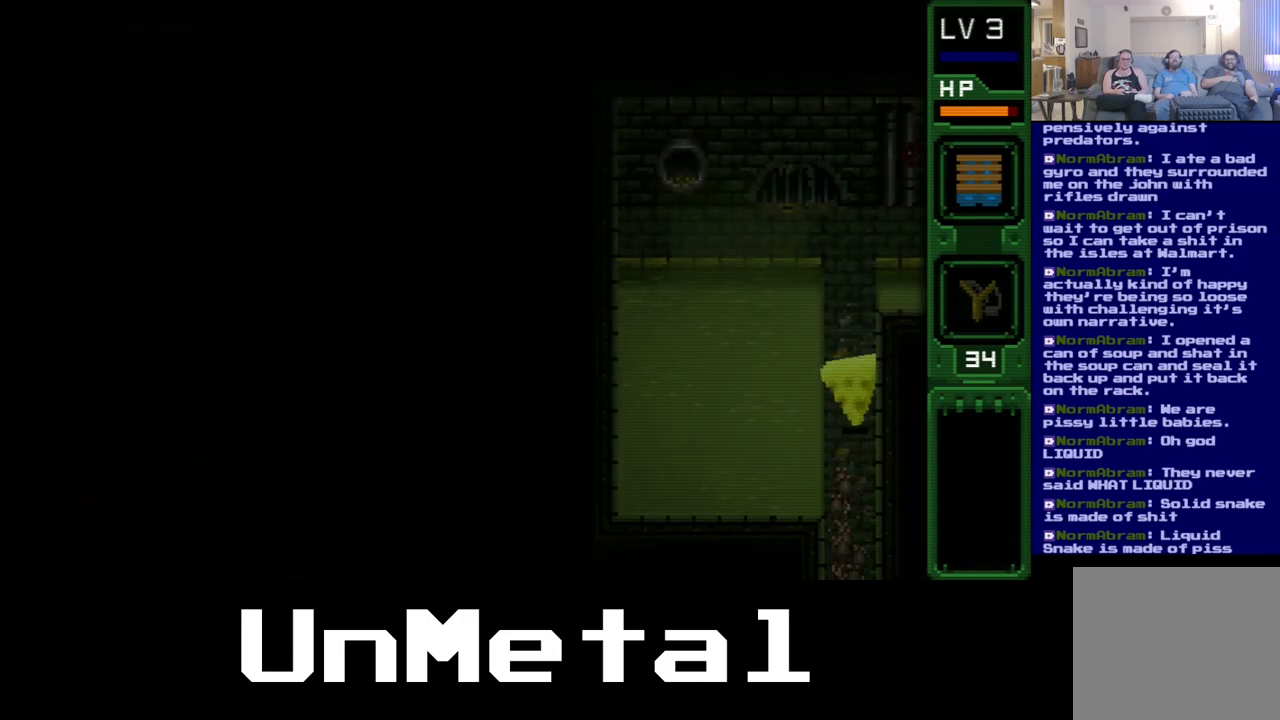
{"buttons": ["DPAD_UP"], "left_stick": "center", "right_stick": "center", "events": []}
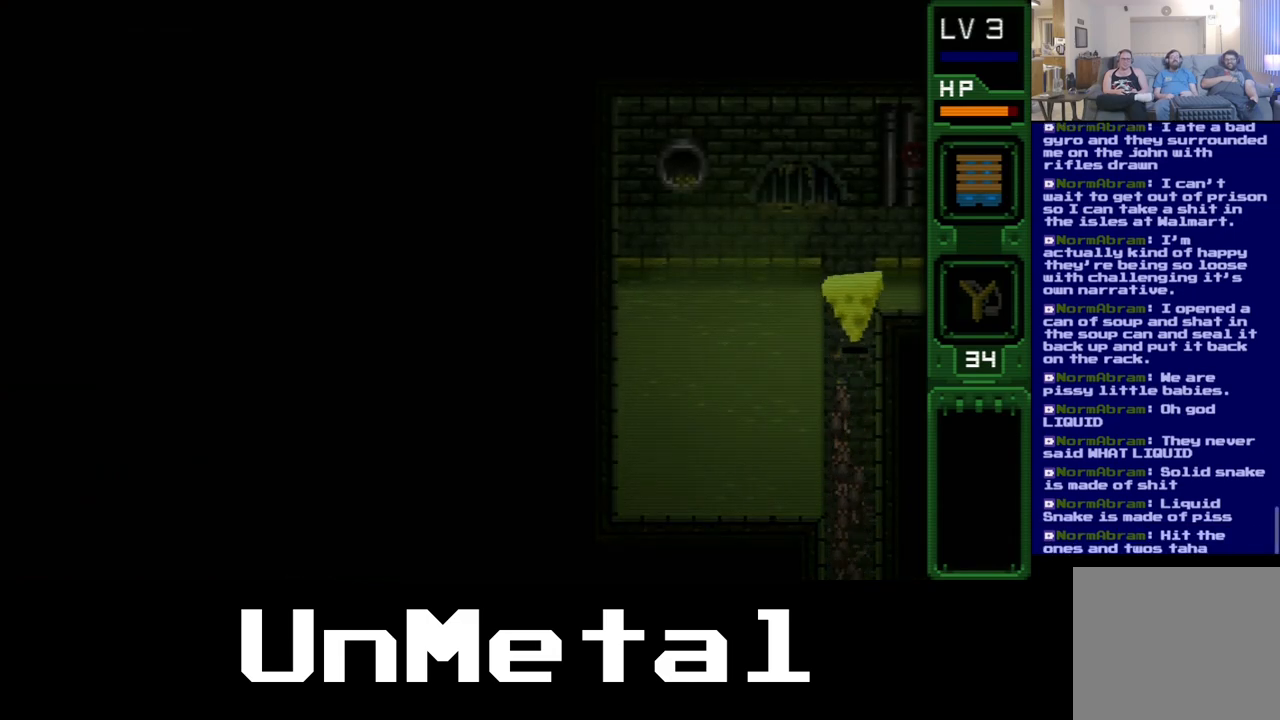
{"buttons": ["DPAD_UP"], "left_stick": "center", "right_stick": "center", "events": []}
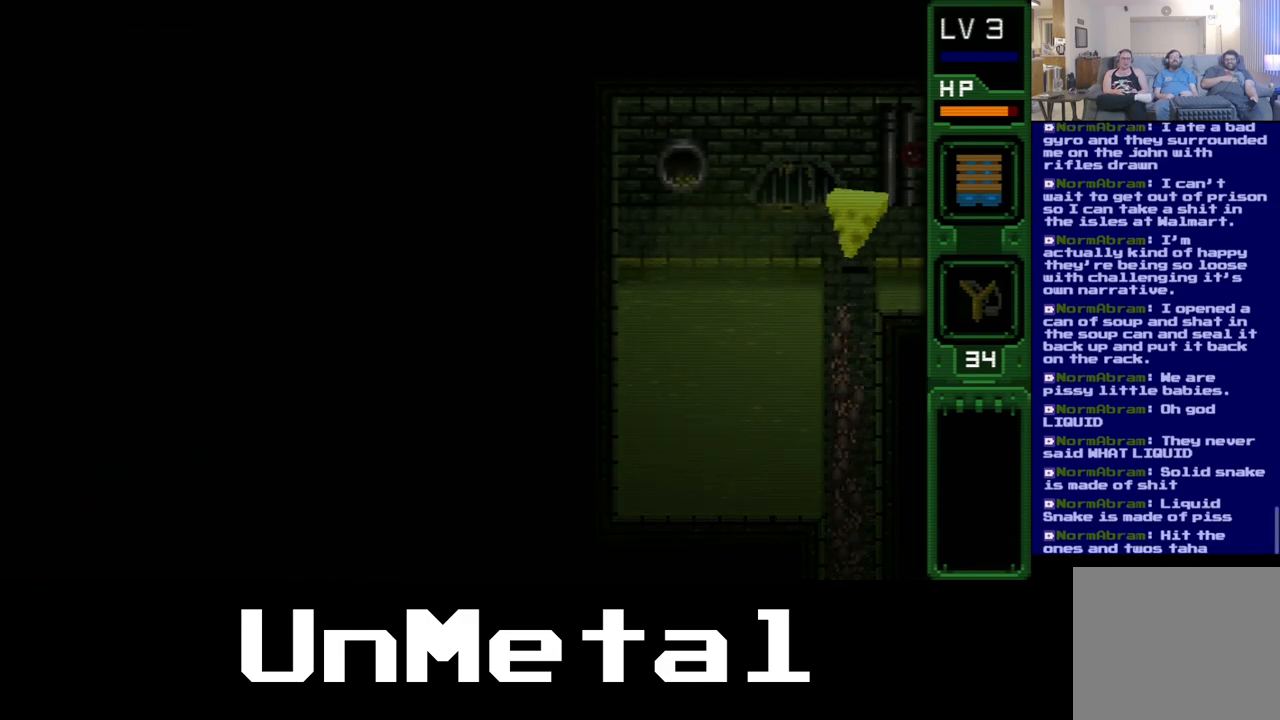
{"buttons": ["DPAD_RIGHT"], "left_stick": "center", "right_stick": "center", "events": [[117, "DPAD_RIGHT", "down"], [367, "DPAD_UP", "up"]]}
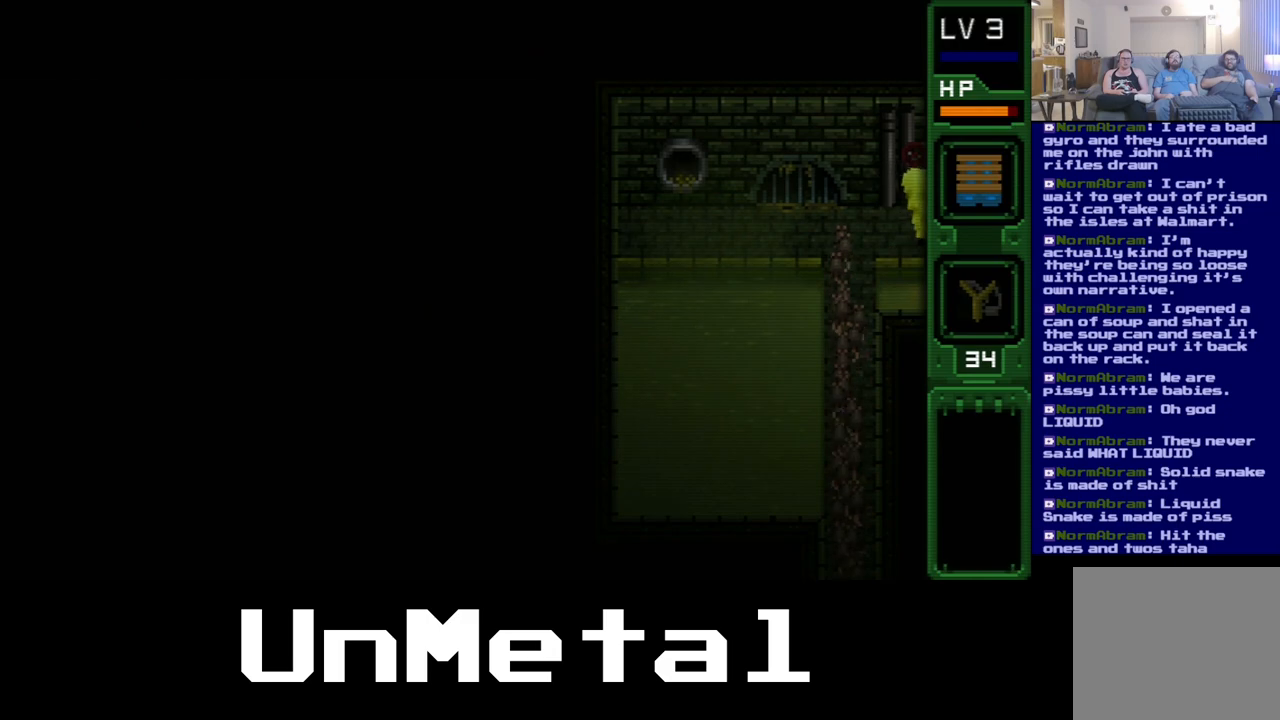
{"buttons": ["DPAD_RIGHT"], "left_stick": "center", "right_stick": "center", "events": []}
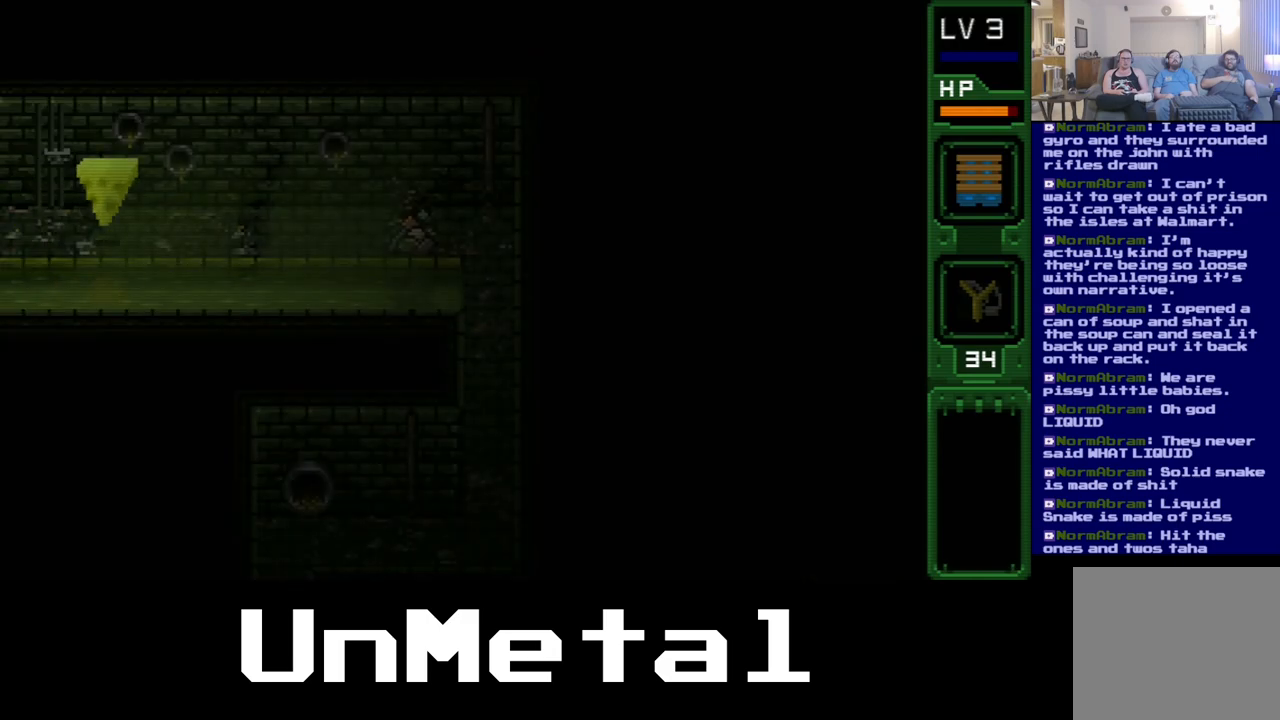
{"buttons": ["DPAD_RIGHT"], "left_stick": "center", "right_stick": "center", "events": []}
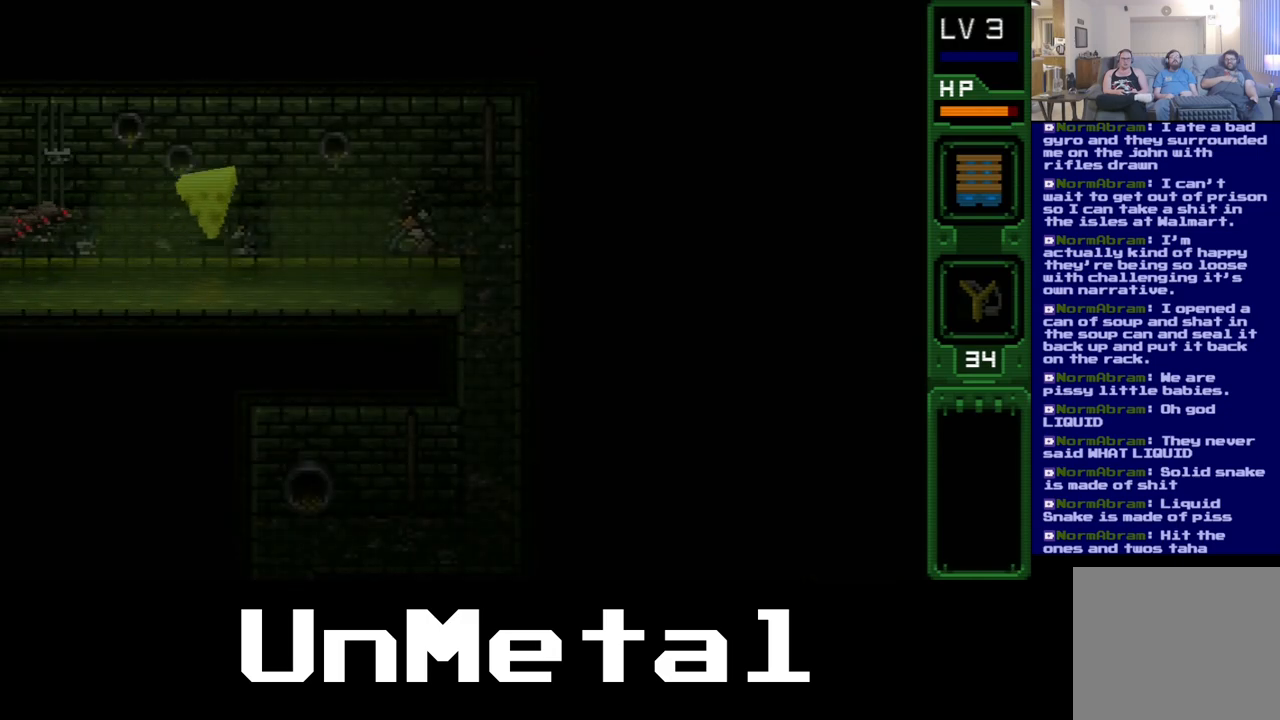
{"buttons": ["DPAD_RIGHT"], "left_stick": "center", "right_stick": "center", "events": []}
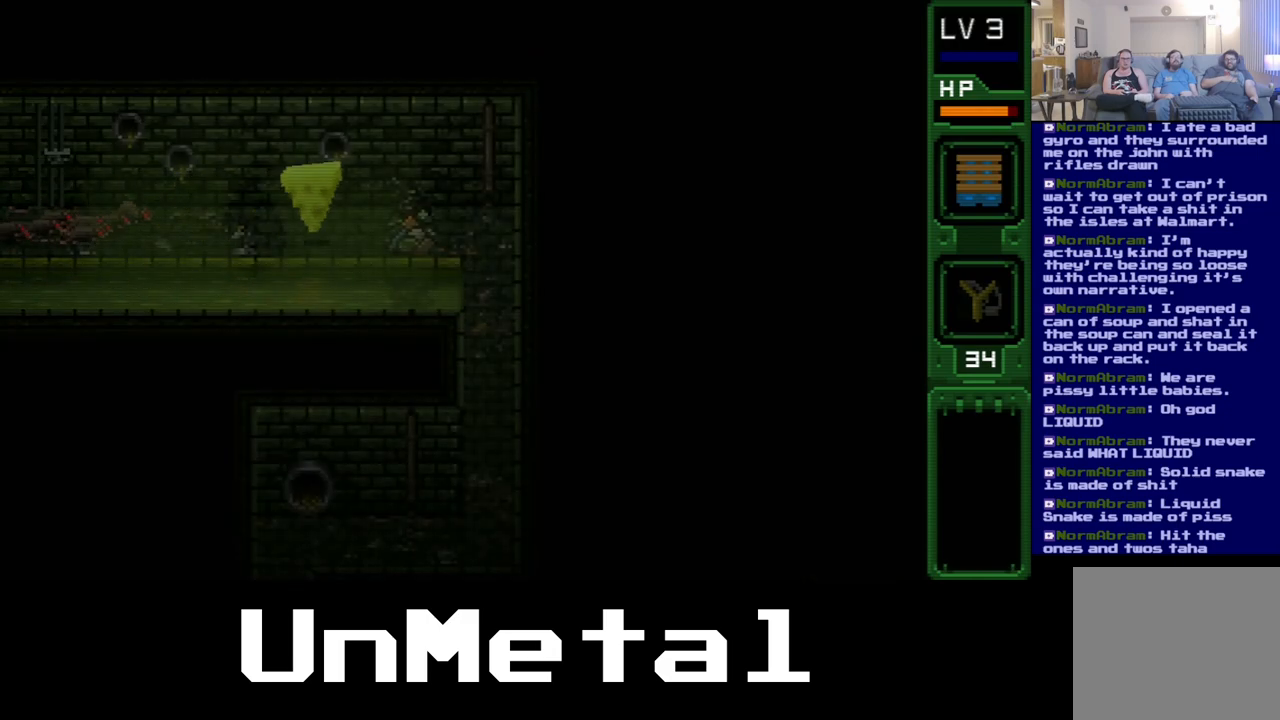
{"buttons": ["DPAD_RIGHT"], "left_stick": "center", "right_stick": "center", "events": []}
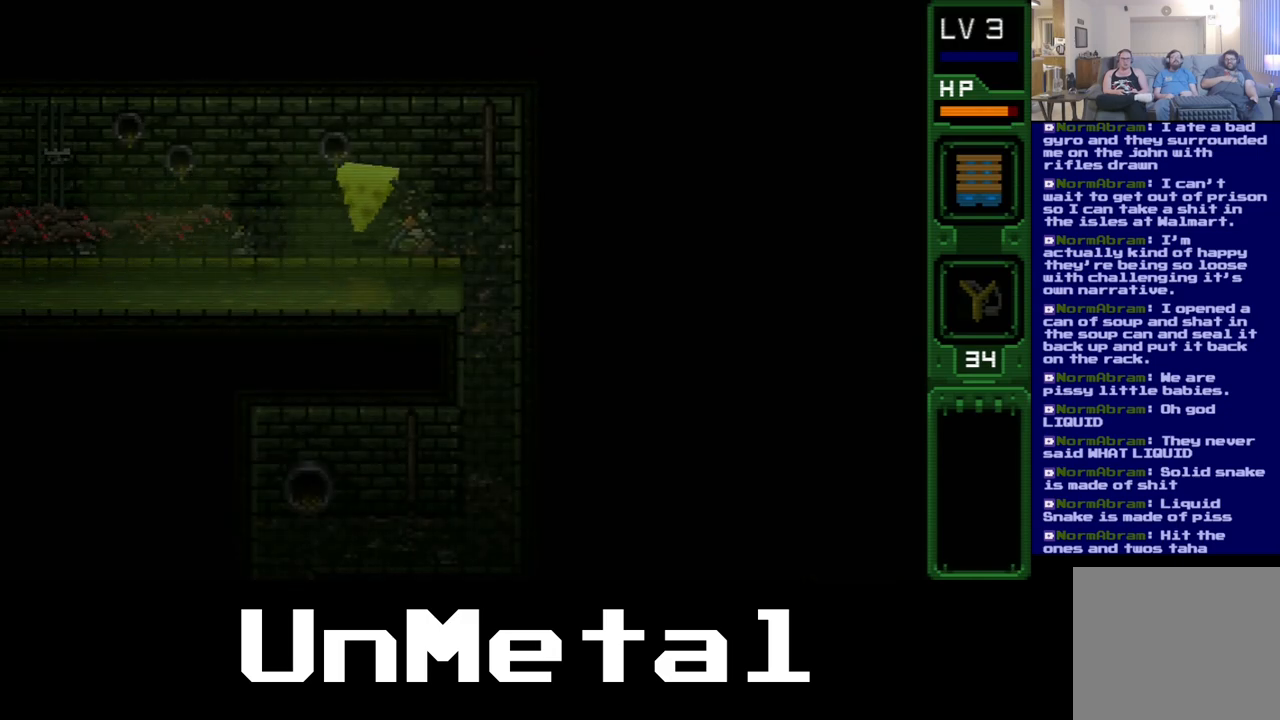
{"buttons": ["B", "DPAD_RIGHT"], "left_stick": "center", "right_stick": "center", "events": [[67, "B", "down"], [167, "B", "up"], [233, "B", "down"], [367, "B", "up"], [450, "B", "down"]]}
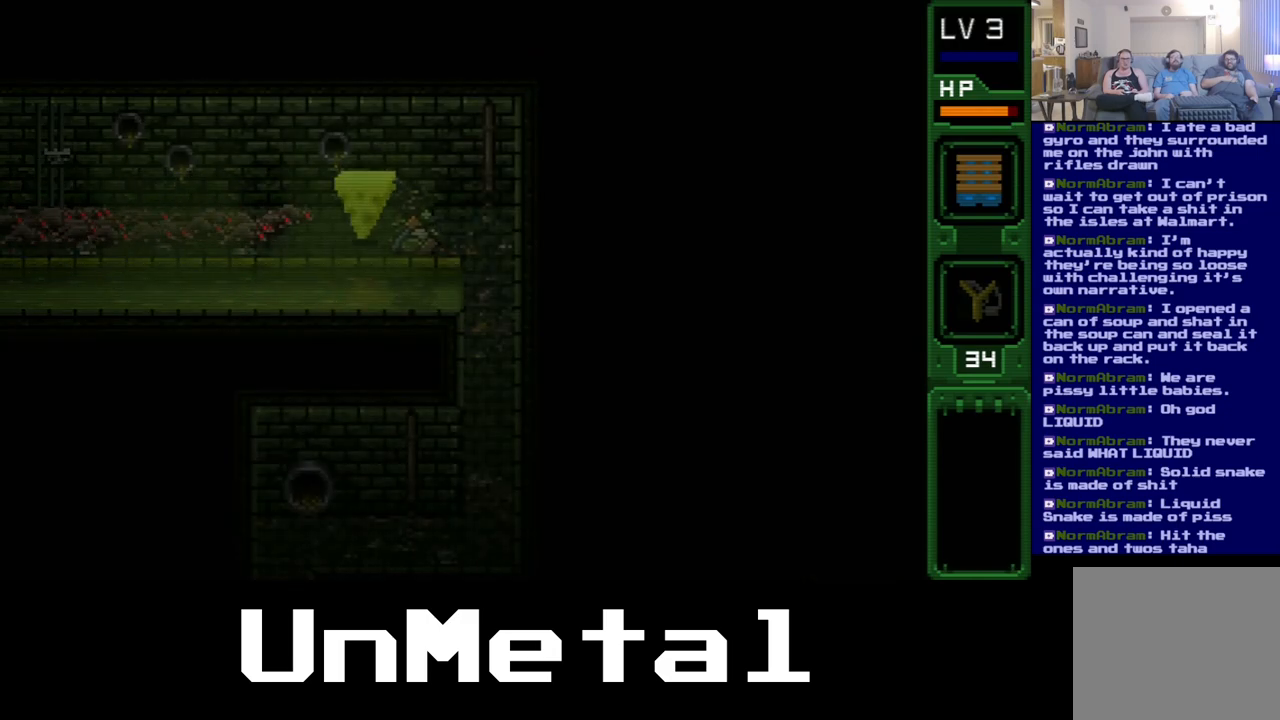
{"buttons": ["B", "DPAD_RIGHT"], "left_stick": "center", "right_stick": "center", "events": [[67, "B", "up"], [133, "B", "down"], [233, "B", "up"], [300, "B", "down"], [450, "B", "up"], [500, "B", "down"]]}
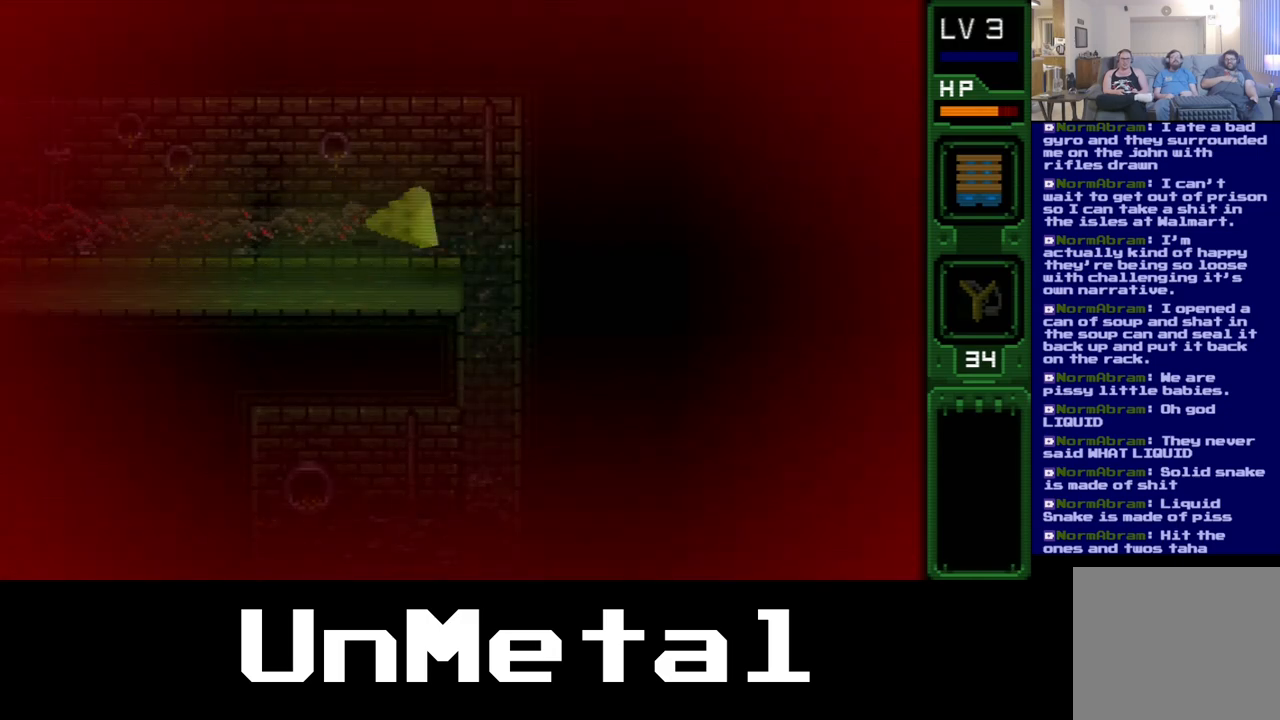
{"buttons": ["DPAD_RIGHT"], "left_stick": "center", "right_stick": "center", "events": [[133, "B", "up"], [200, "B", "down"], [317, "B", "up"]]}
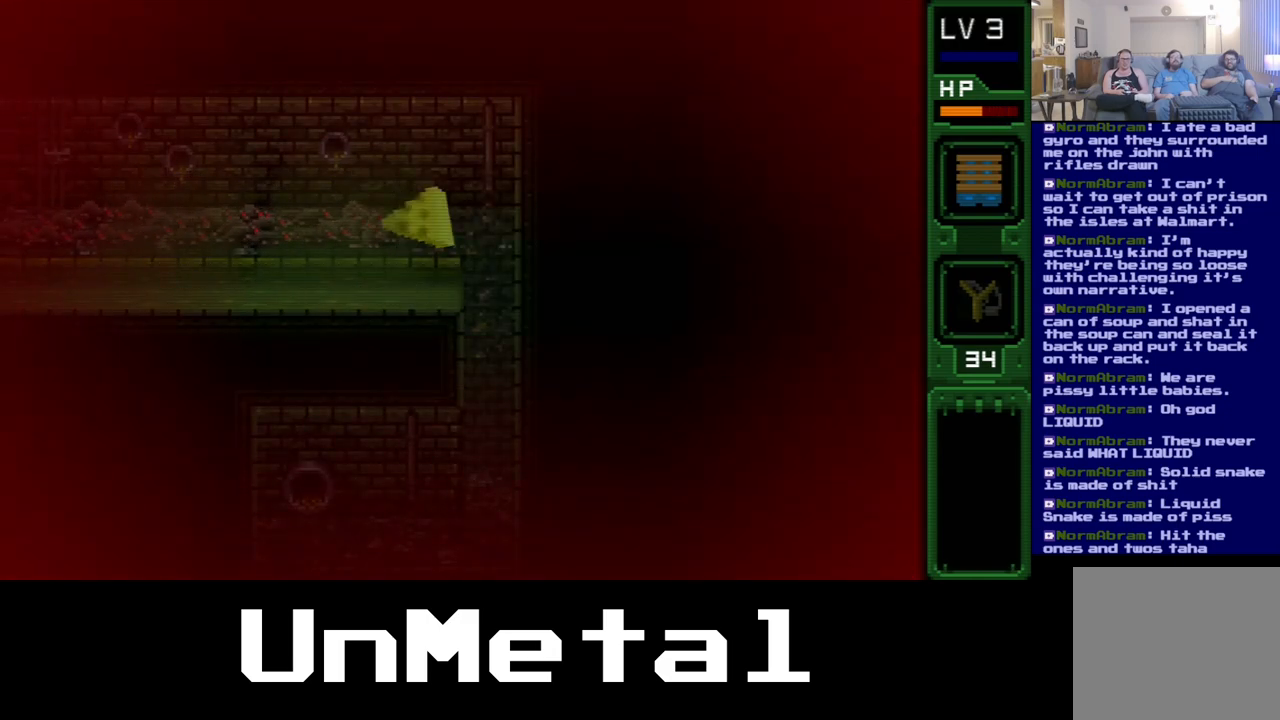
{"buttons": ["DPAD_RIGHT"], "left_stick": "center", "right_stick": "center", "events": []}
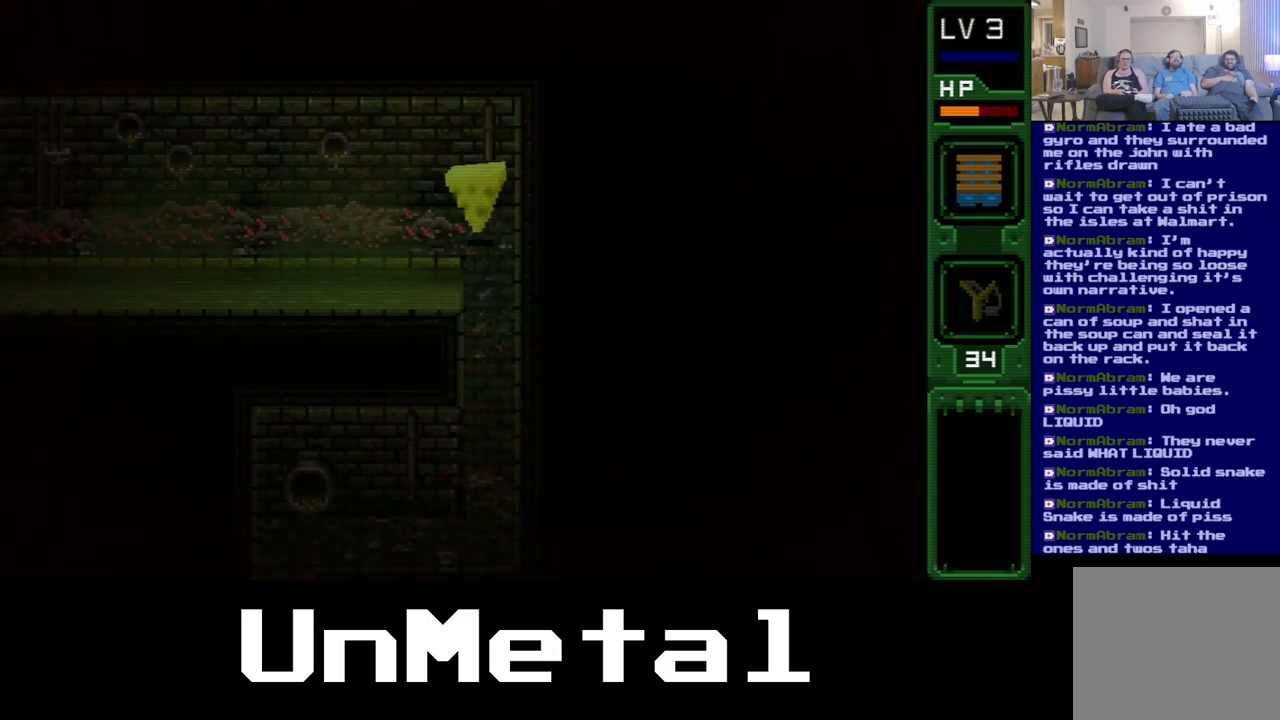
{"buttons": ["DPAD_DOWN"], "left_stick": "center", "right_stick": "center", "events": [[50, "DPAD_DOWN", "down"], [133, "DPAD_RIGHT", "up"]]}
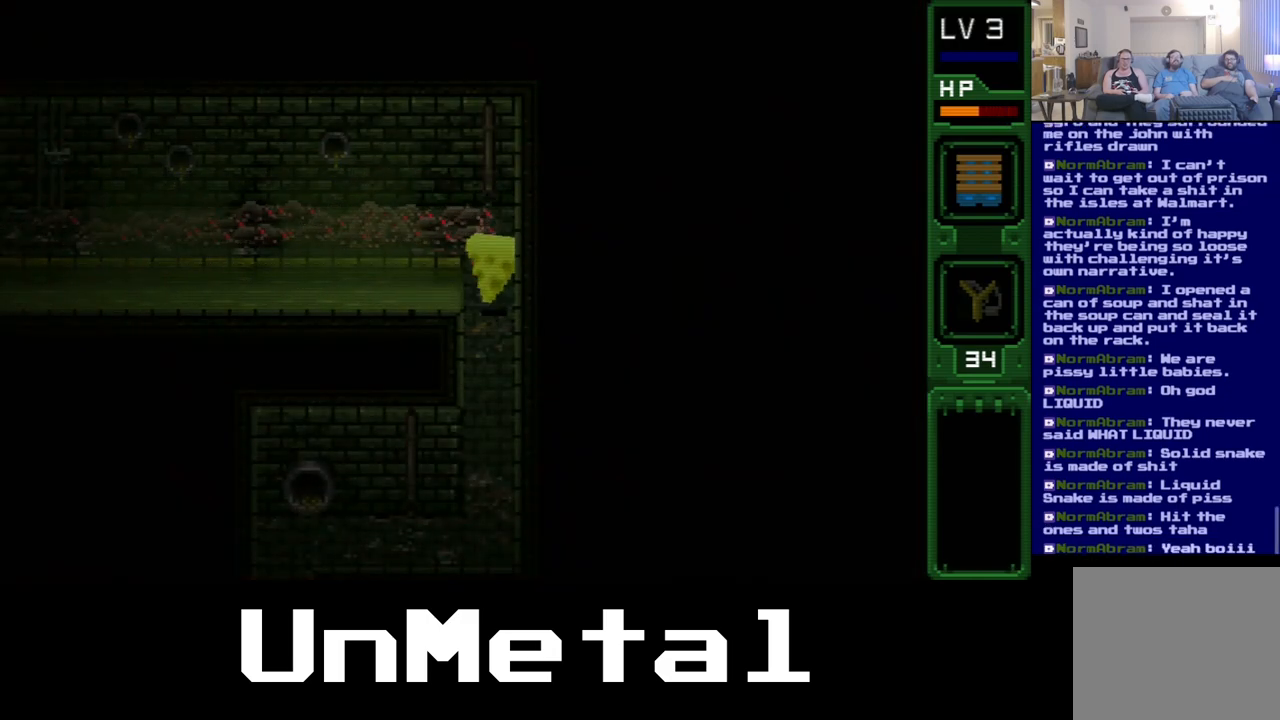
{"buttons": ["DPAD_DOWN"], "left_stick": "center", "right_stick": "center", "events": []}
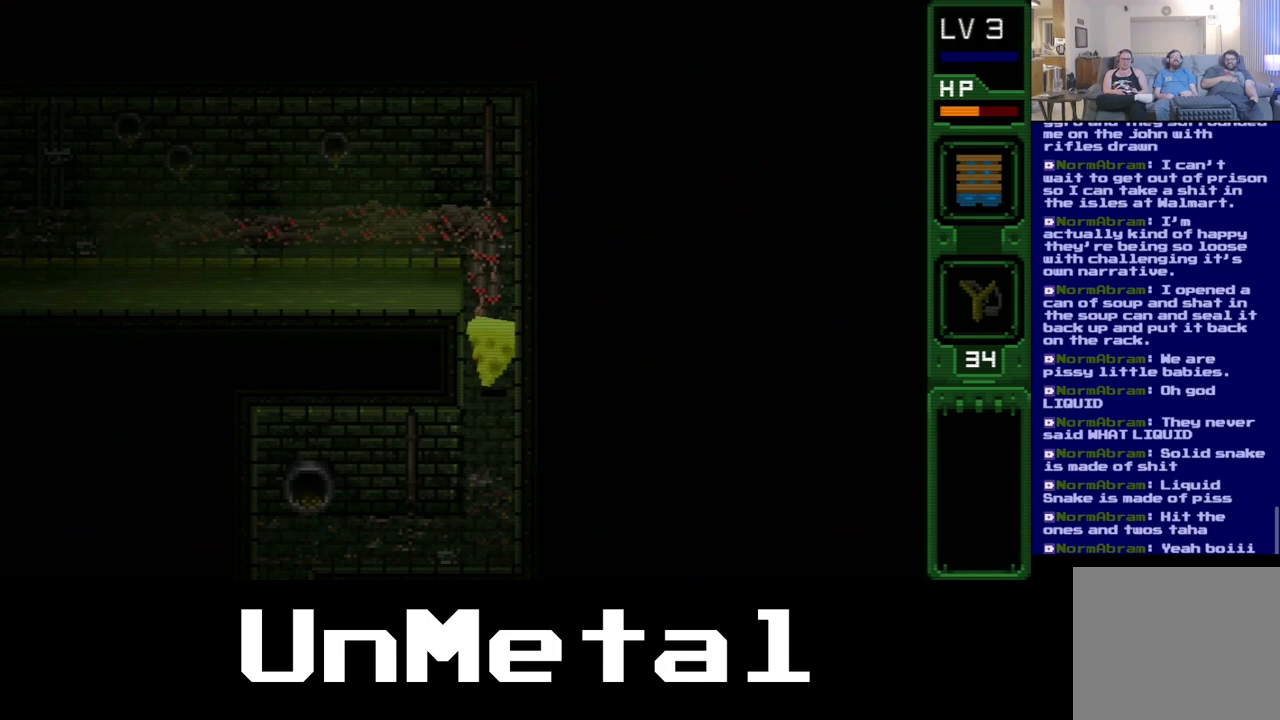
{"buttons": ["DPAD_DOWN"], "left_stick": "center", "right_stick": "center", "events": []}